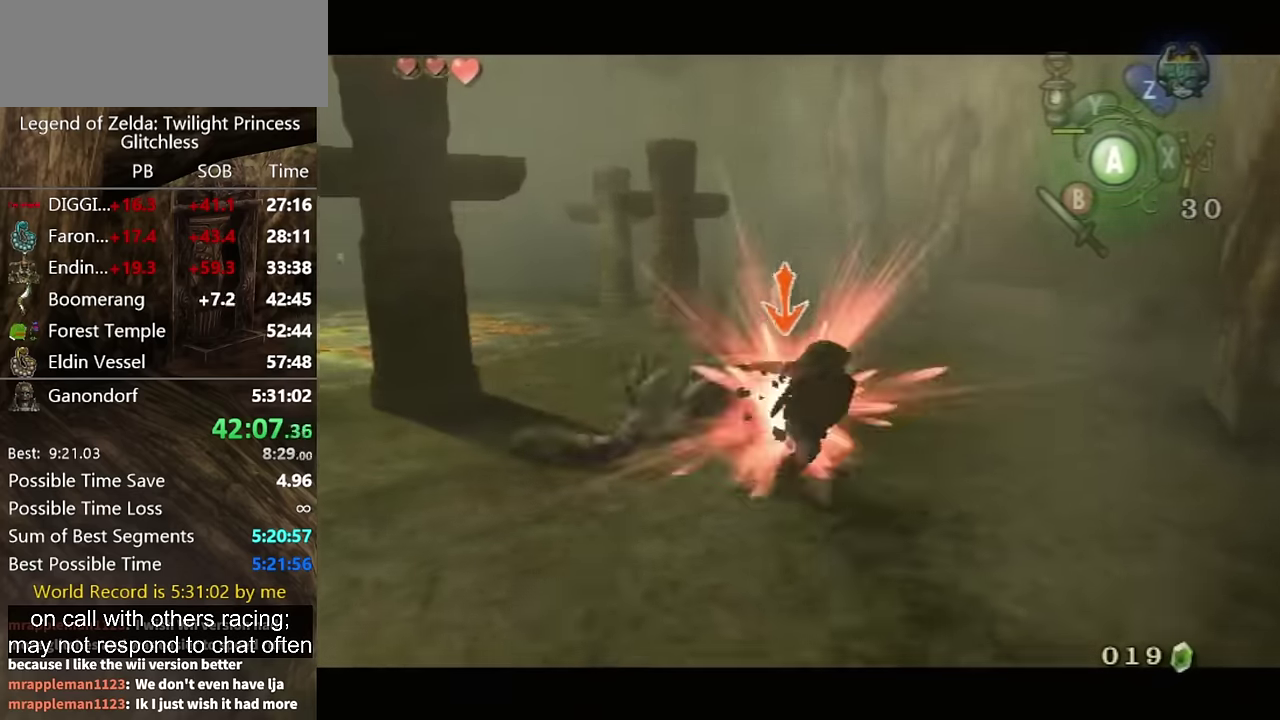
Gameplay with a controller (Nintendo layout); each line is a JSON object with the inputs held at the frame after it. "events" lists button and stick changes between this image and that frame as [ms after this image, input, new state], when the widget could be followed in between. Not read: L2 L3 R3.
{"buttons": [], "left_stick": "center", "right_stick": "center", "events": [[167, "L1", "up"]]}
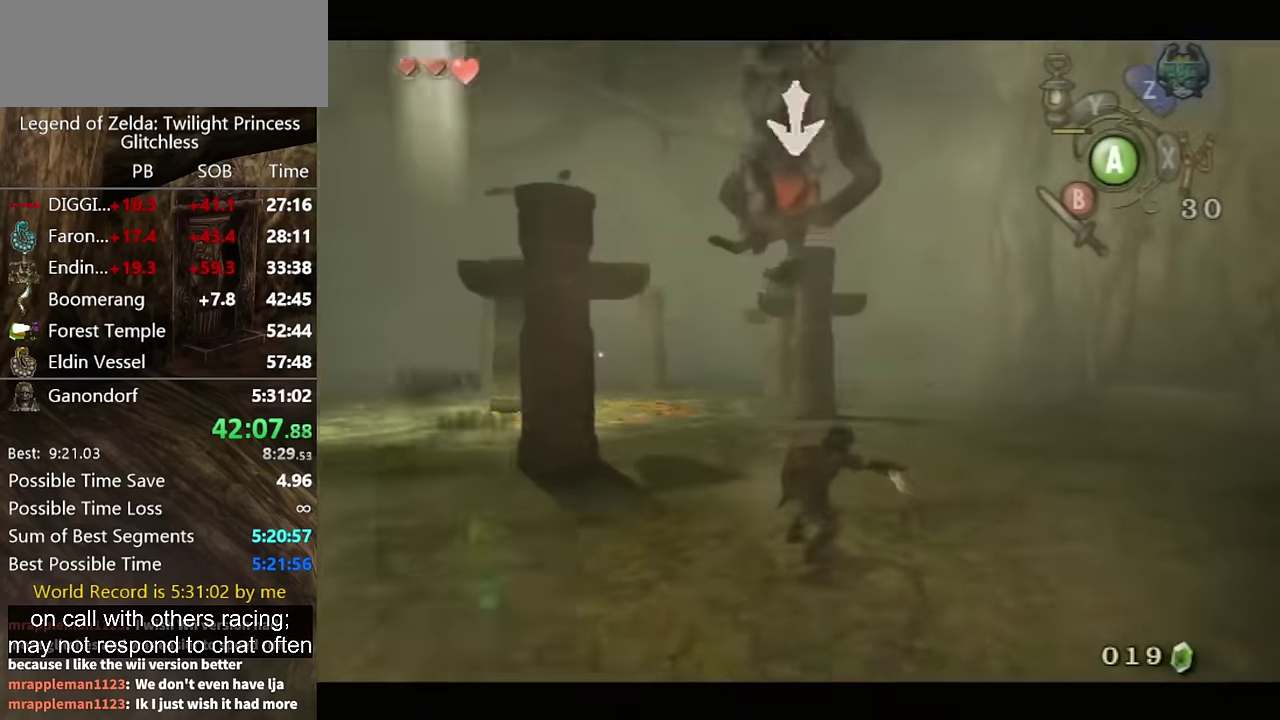
{"buttons": [], "left_stick": "up-left", "right_stick": "down", "events": [[67, "left_stick", "left"], [267, "A", "down"], [333, "left_stick", "up-left"], [400, "A", "up"], [500, "right_stick", "down"]]}
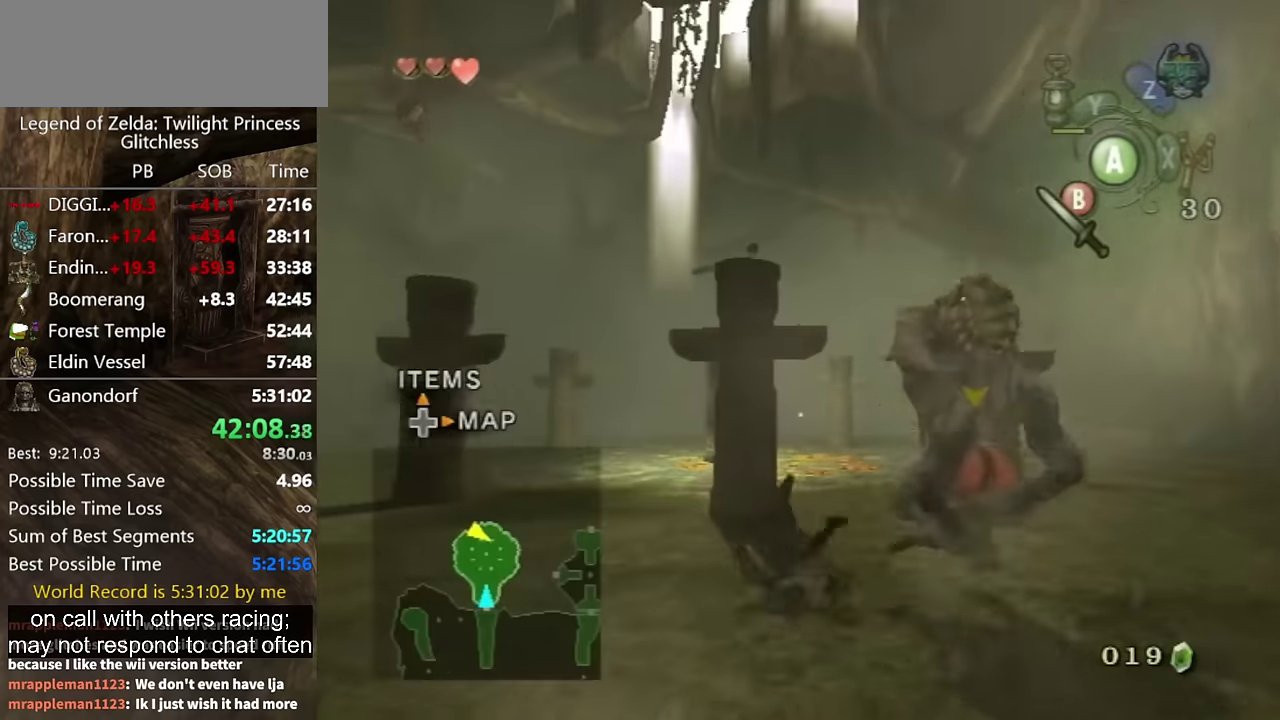
{"buttons": ["A"], "left_stick": "up-left", "right_stick": "center", "events": [[100, "right_stick", "center"], [467, "A", "down"]]}
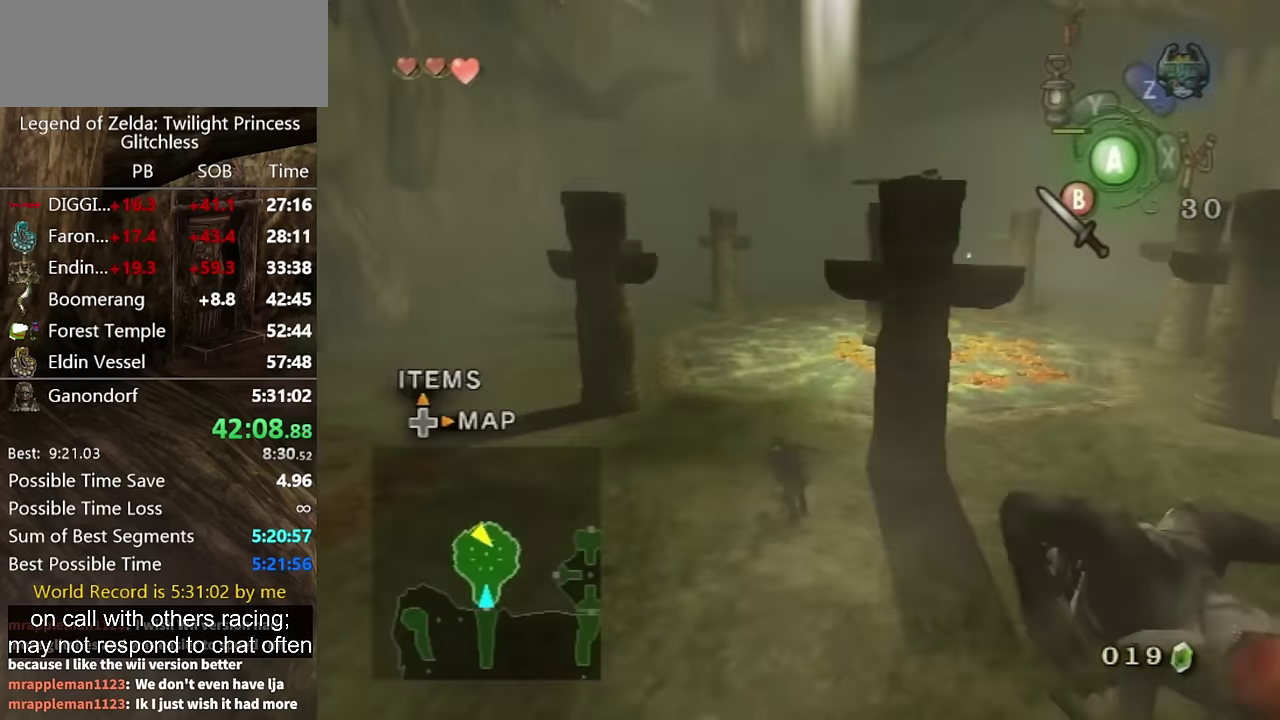
{"buttons": [], "left_stick": "left", "right_stick": "left", "events": [[33, "A", "up"], [67, "left_stick", "up"], [167, "right_stick", "left"], [267, "left_stick", "up-left"], [500, "left_stick", "left"]]}
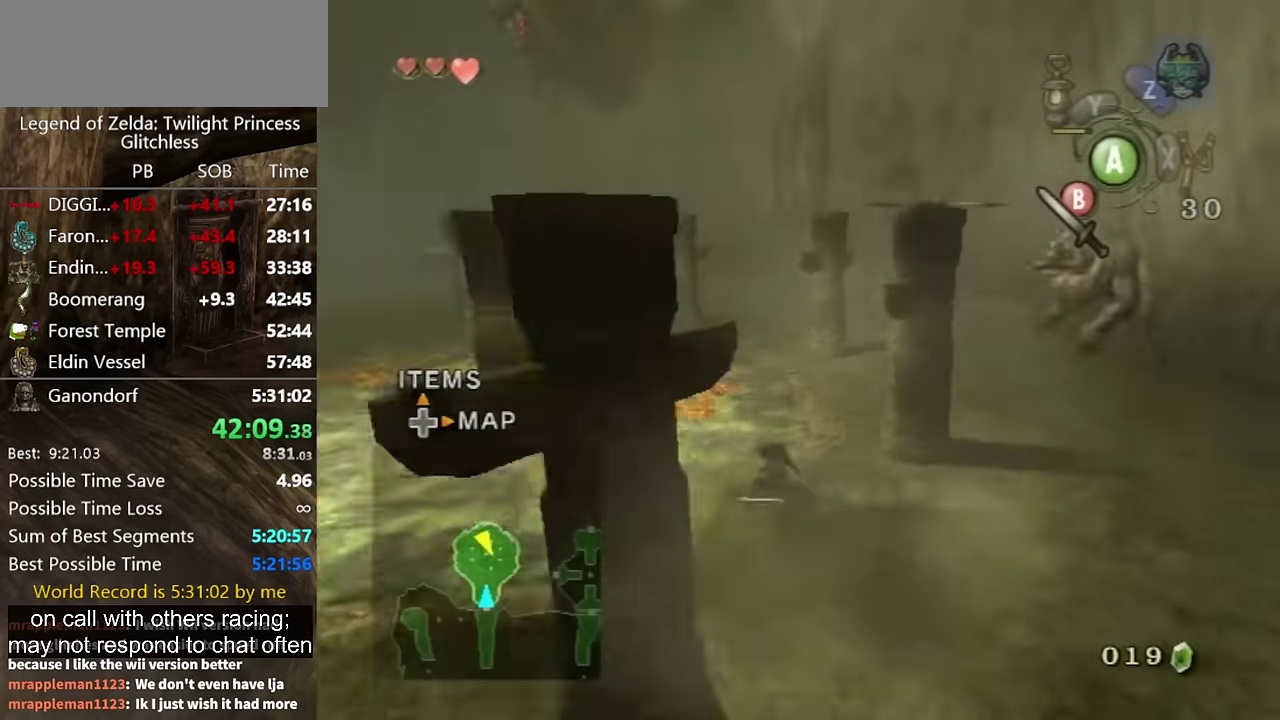
{"buttons": [], "left_stick": "down-left", "right_stick": "left"}
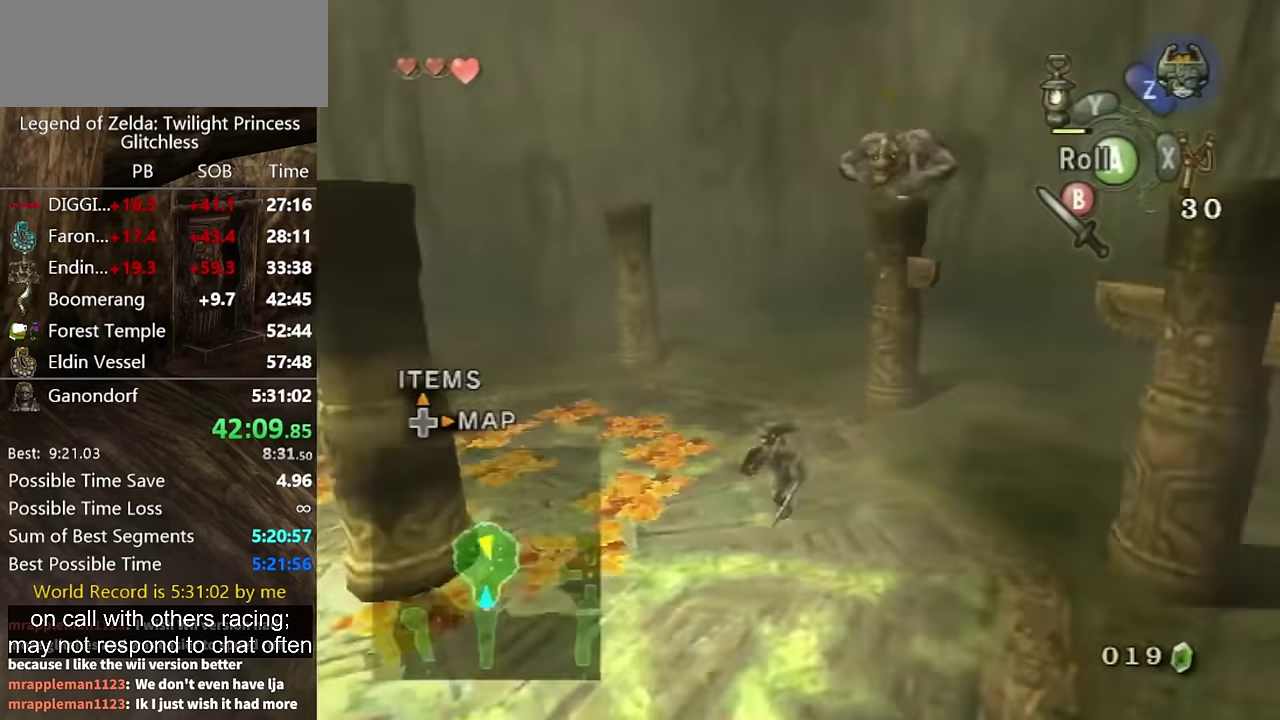
{"buttons": [], "left_stick": "center", "right_stick": "left"}
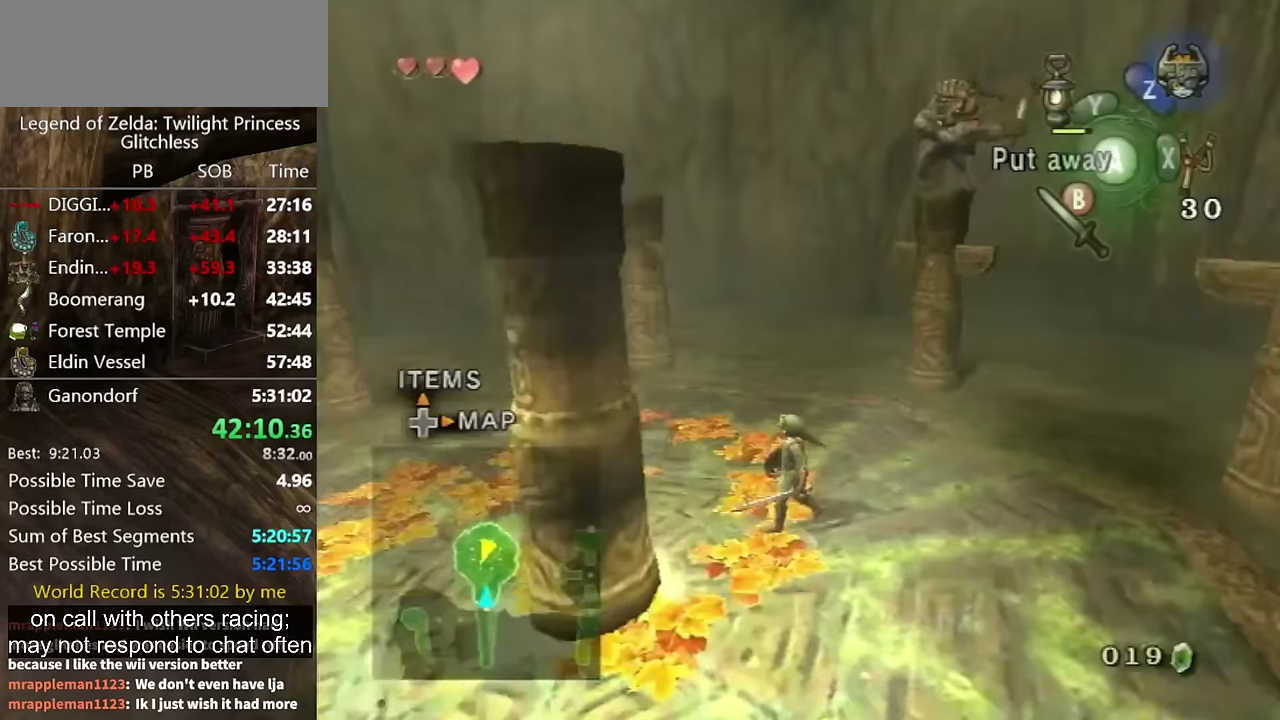
{"buttons": [], "left_stick": "center", "right_stick": "center", "events": [[133, "right_stick", "center"], [300, "right_stick", "left"], [400, "right_stick", "center"]]}
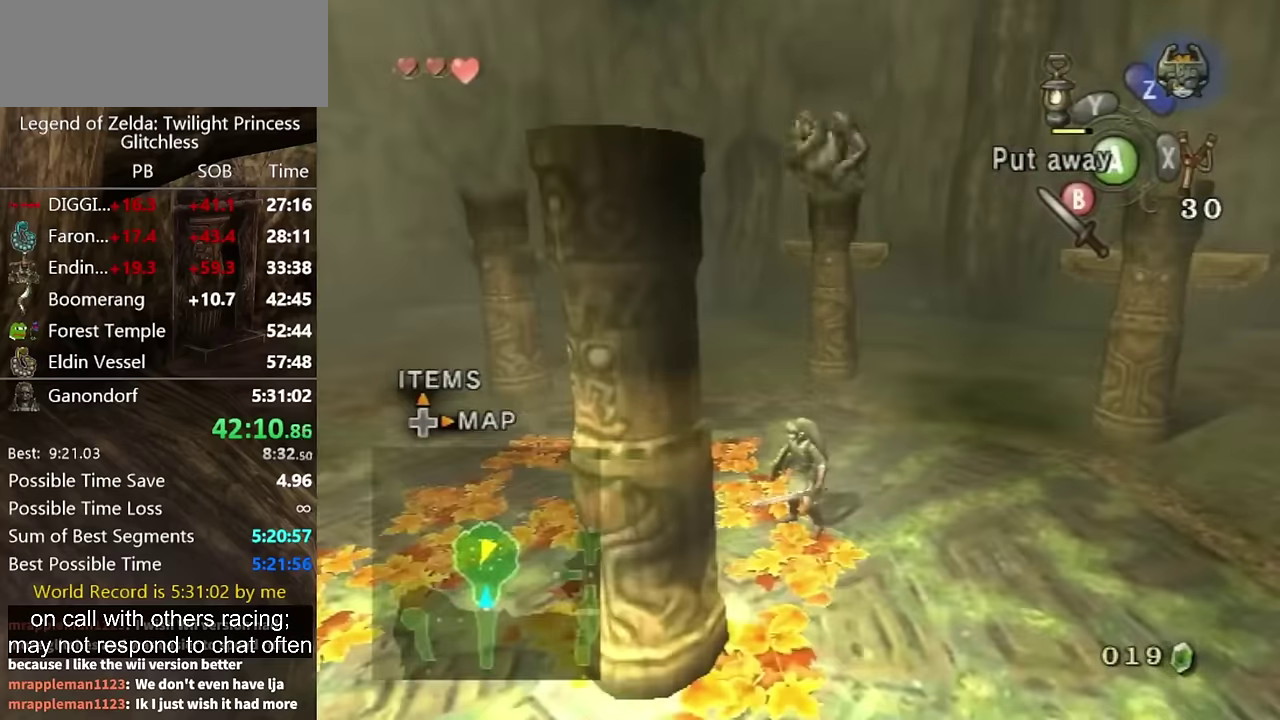
{"buttons": [], "left_stick": "left", "right_stick": "right", "events": [[367, "left_stick", "up-left"], [467, "left_stick", "left"], [467, "right_stick", "right"]]}
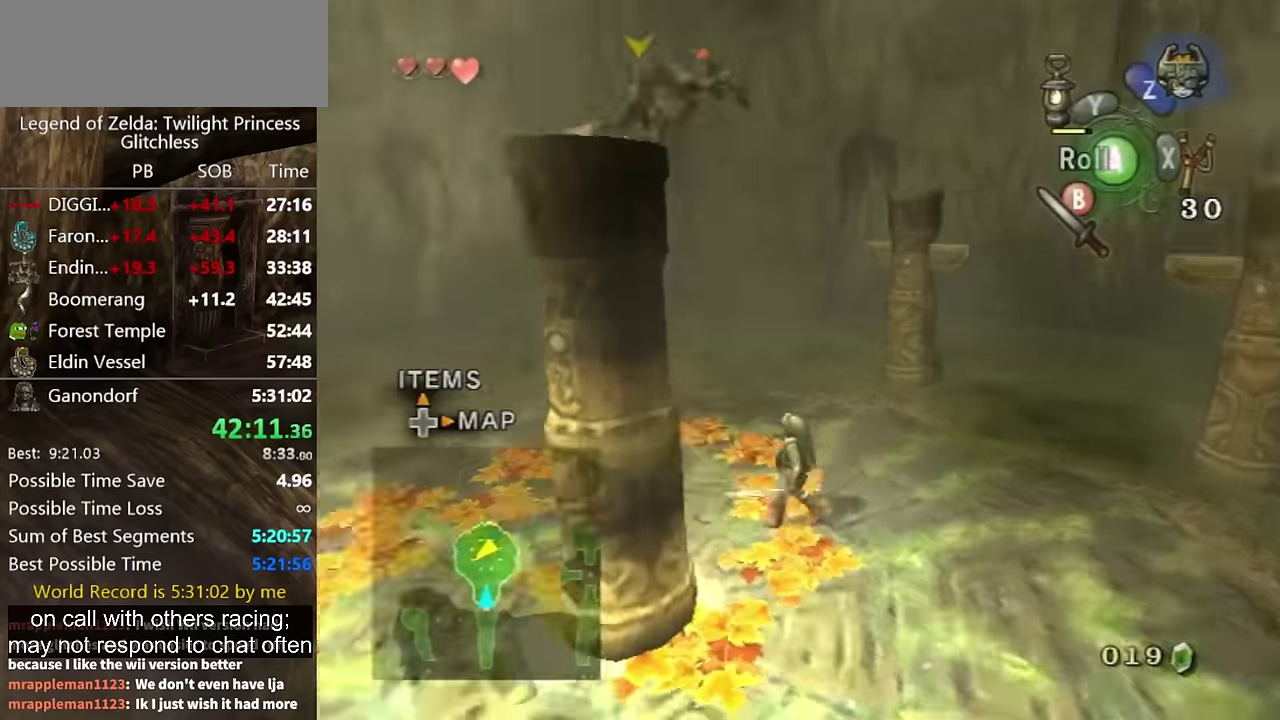
{"buttons": [], "left_stick": "center", "right_stick": "center", "events": [[100, "right_stick", "center"], [133, "left_stick", "up-left"], [367, "left_stick", "center"]]}
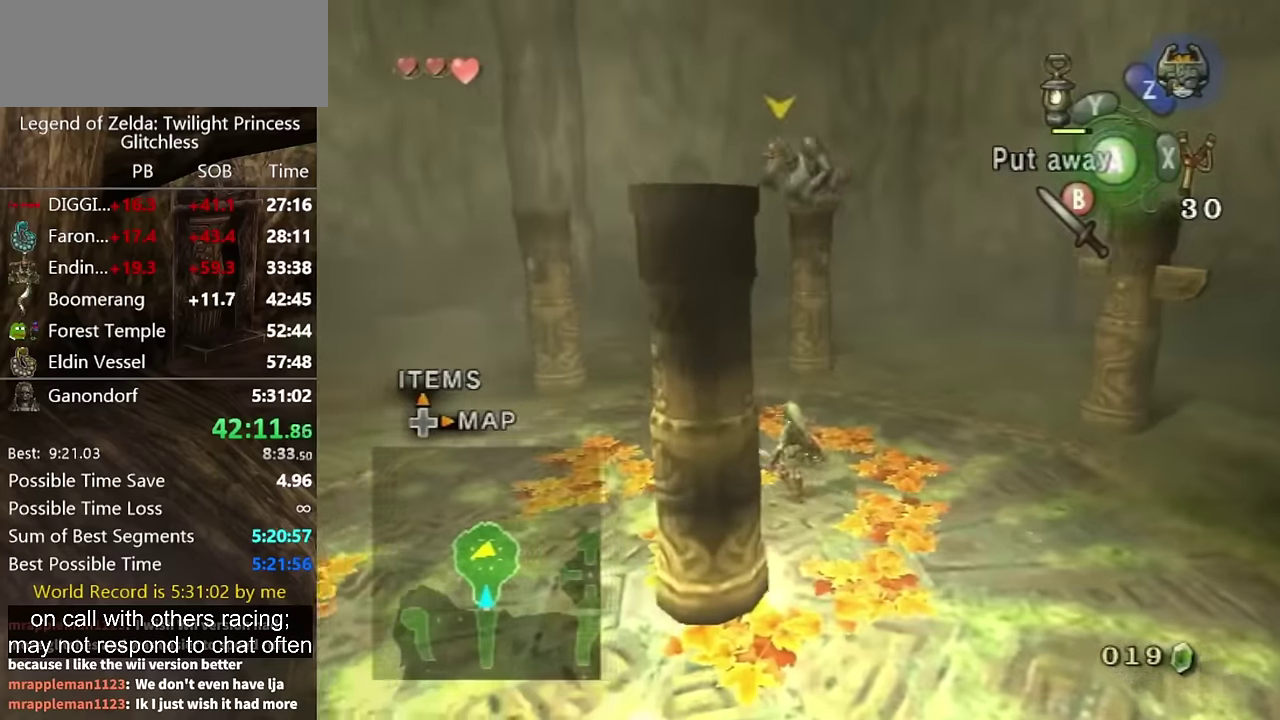
{"buttons": [], "left_stick": "left", "right_stick": "right", "events": [[267, "left_stick", "up-left"], [400, "right_stick", "right"], [467, "left_stick", "left"]]}
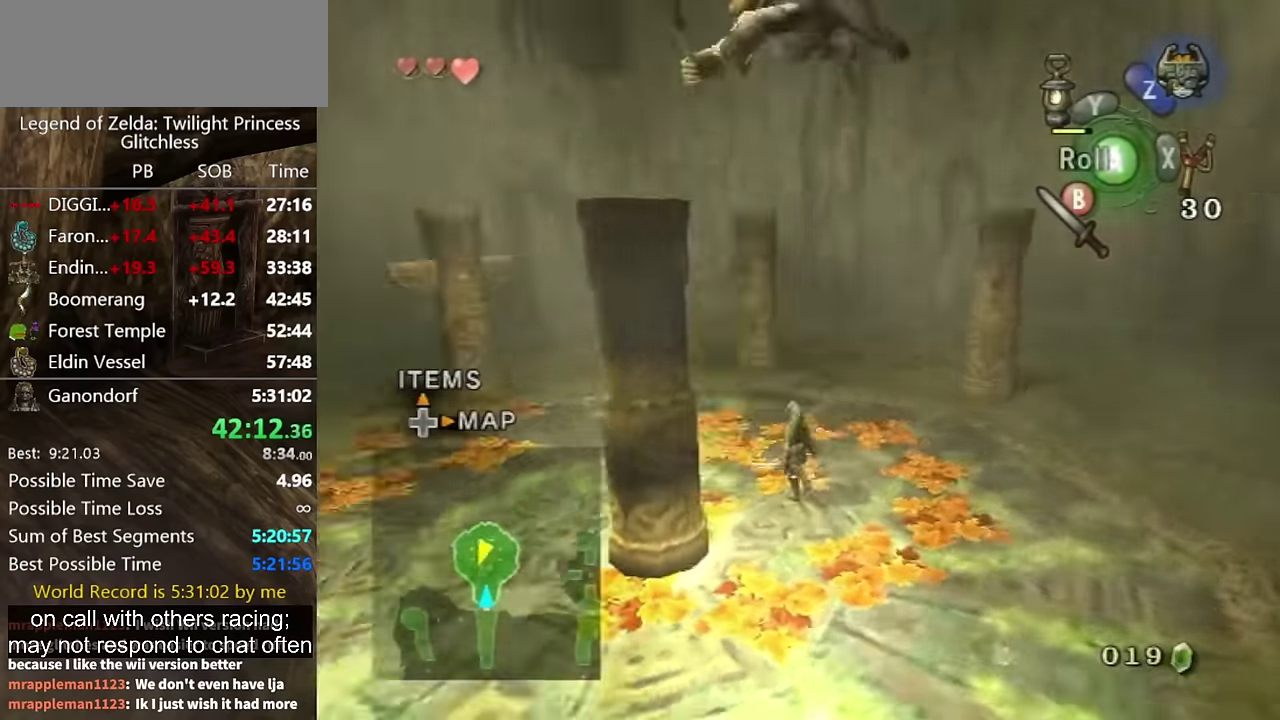
{"buttons": [], "left_stick": "up-right", "right_stick": "center", "events": [[100, "left_stick", "up-left"], [467, "left_stick", "up-right"], [500, "right_stick", "center"]]}